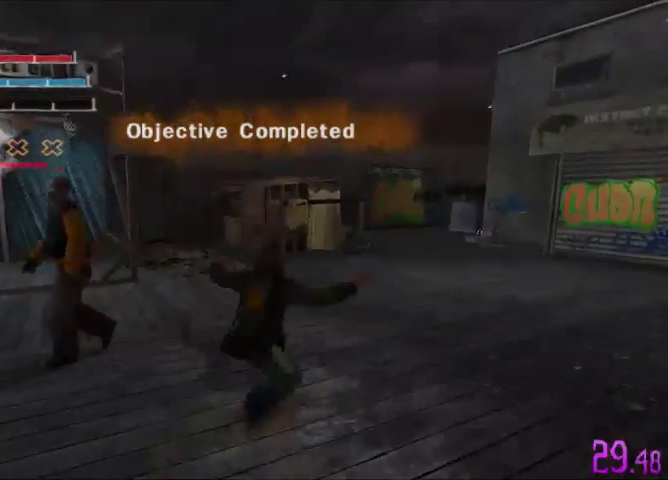
Gameplay with a controller (Xbox layout); each line is a JSON object with the inputs held at the frame after it (dt_ms = milliseconds from this image to that frame). "events" lists button and stick changes between this image and that frame as [ms after this image, input, new state], when the widget could be followed in between. Not read: L3 R3.
{"dt_ms": 500, "buttons": ["A"], "left_stick": "up-right", "right_stick": "center", "events": [[33, "A", "down"]]}
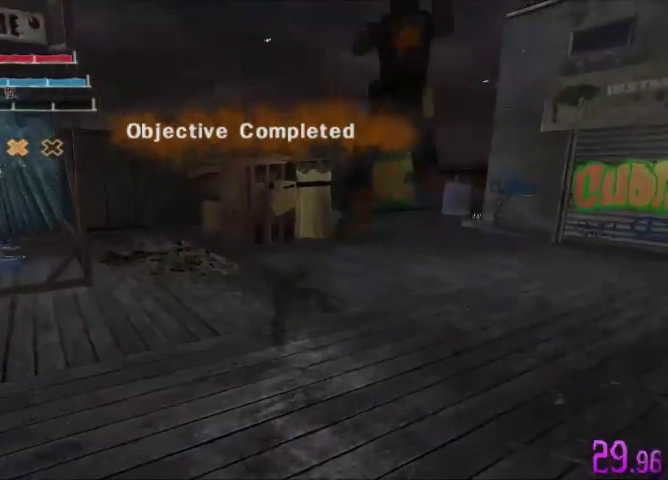
{"dt_ms": 500, "buttons": ["A"], "left_stick": "up", "right_stick": "center", "events": [[33, "left_stick", "up"]]}
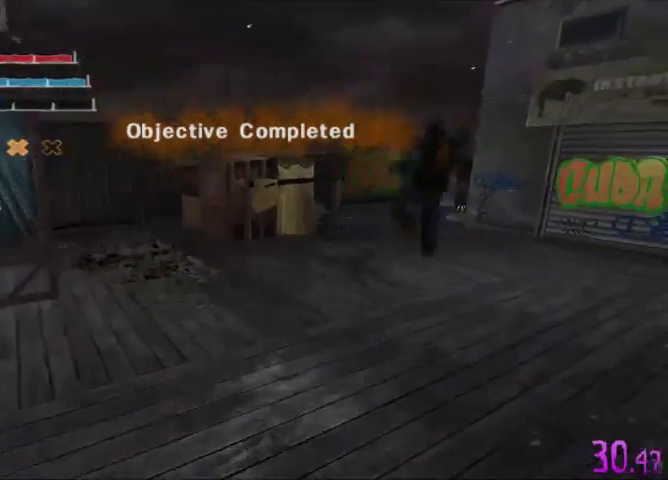
{"dt_ms": 500, "buttons": ["A"], "left_stick": "up", "right_stick": "center", "events": []}
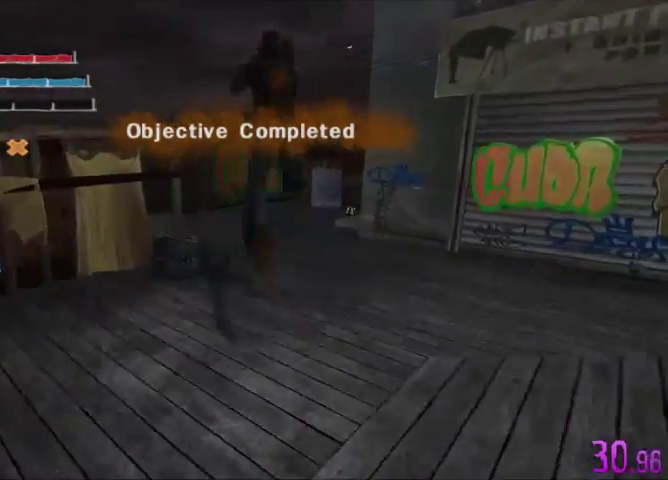
{"dt_ms": 500, "buttons": ["A"], "left_stick": "up", "right_stick": "center", "events": []}
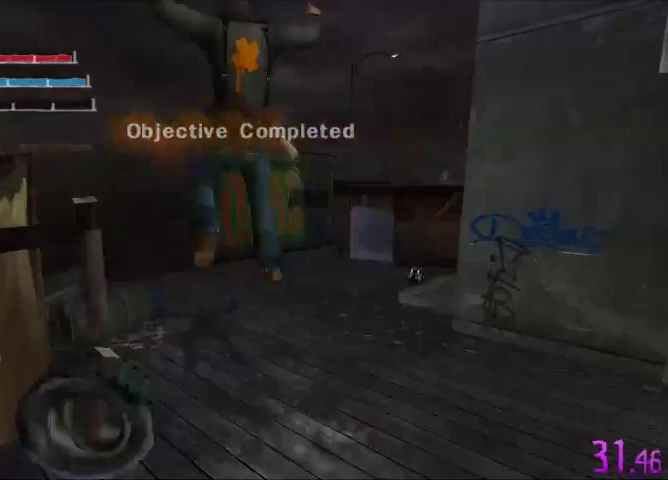
{"dt_ms": 500, "buttons": [], "left_stick": "up", "right_stick": "center", "events": [[33, "A", "up"]]}
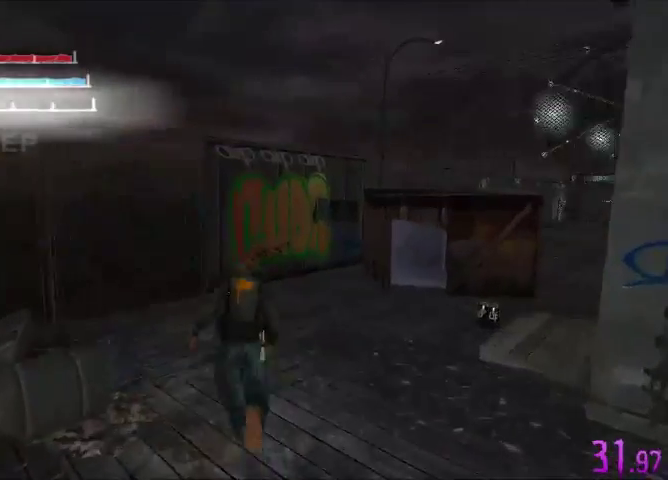
{"dt_ms": 500, "buttons": ["A"], "left_stick": "up", "right_stick": "center", "events": [[67, "A", "down"]]}
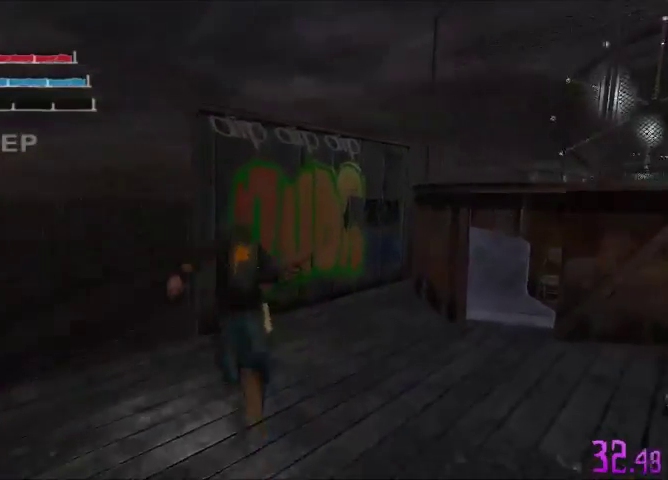
{"dt_ms": 500, "buttons": ["A"], "left_stick": "up", "right_stick": "center", "events": [[167, "A", "up"], [233, "A", "down"], [367, "A", "up"], [467, "A", "down"]]}
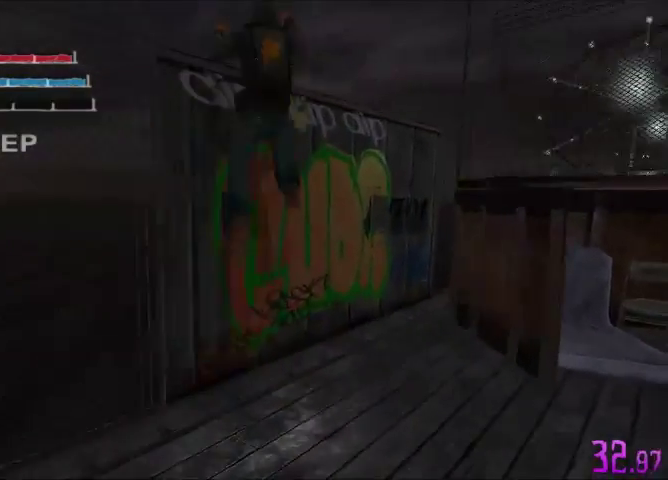
{"dt_ms": 500, "buttons": [], "left_stick": "down-right", "right_stick": "center", "events": [[100, "left_stick", "down-left"], [267, "left_stick", "down"], [333, "A", "up"], [367, "left_stick", "down-right"]]}
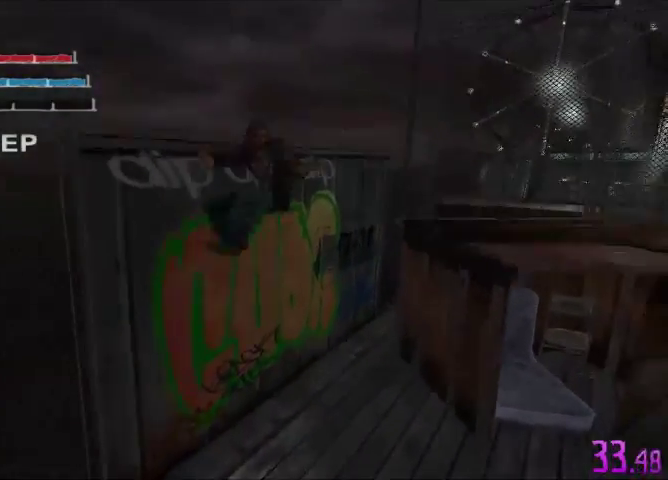
{"dt_ms": 500, "buttons": [], "left_stick": "down-right", "right_stick": "right", "events": [[200, "right_stick", "right"]]}
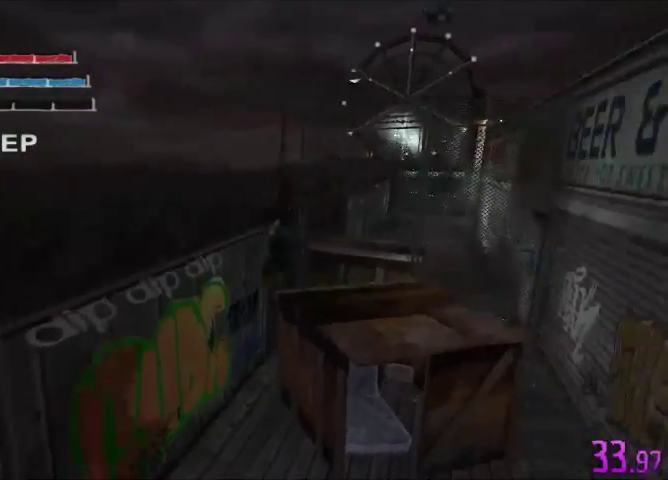
{"dt_ms": 500, "buttons": [], "left_stick": "center", "right_stick": "right", "events": [[200, "left_stick", "center"]]}
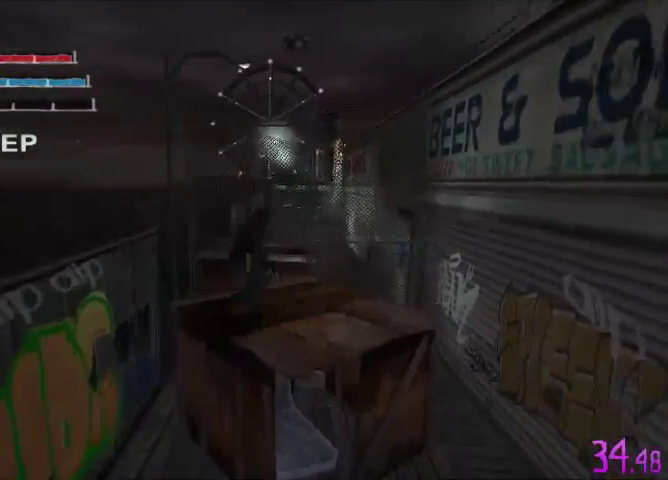
{"dt_ms": 500, "buttons": [], "left_stick": "up-right", "right_stick": "center", "events": [[300, "right_stick", "center"], [333, "left_stick", "up-right"]]}
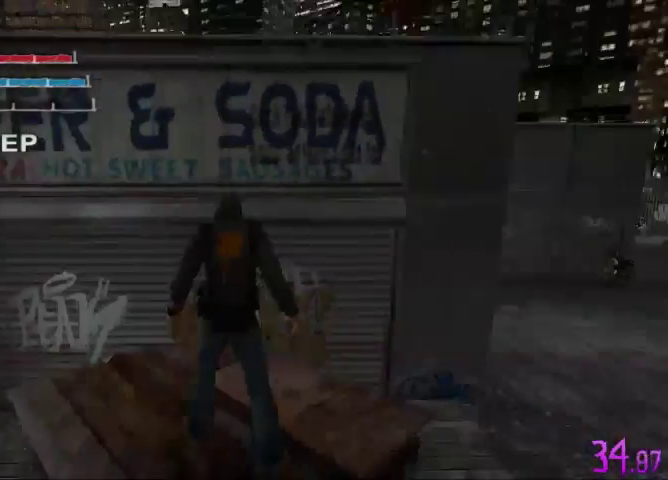
{"dt_ms": 500, "buttons": ["A"], "left_stick": "up-left", "right_stick": "center", "events": [[100, "left_stick", "up"], [467, "A", "down"], [467, "left_stick", "up-left"]]}
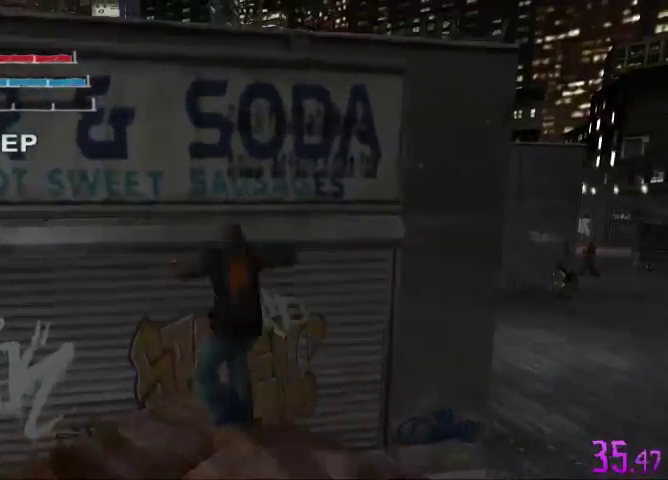
{"dt_ms": 500, "buttons": ["A"], "left_stick": "up-left", "right_stick": "down-right", "events": [[233, "right_stick", "down-left"], [333, "right_stick", "down"], [433, "right_stick", "down-right"]]}
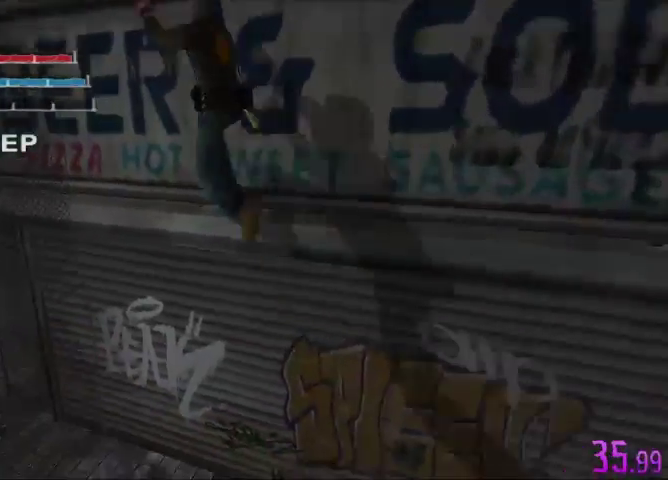
{"dt_ms": 1000, "buttons": ["A"], "left_stick": "up-right", "right_stick": "center"}
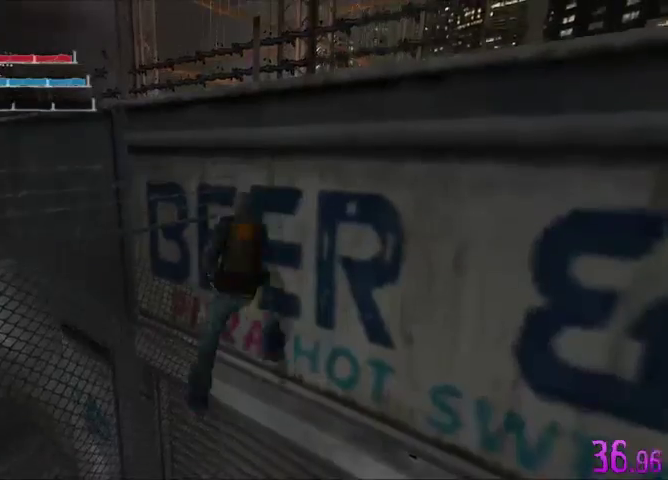
{"dt_ms": 500, "buttons": ["A"], "left_stick": "up-right", "right_stick": "center", "events": []}
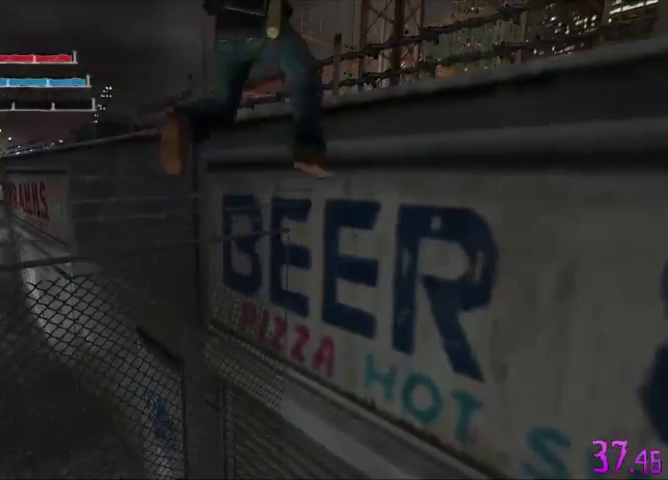
{"dt_ms": 500, "buttons": ["A"], "left_stick": "center", "right_stick": "center", "events": [[300, "left_stick", "center"]]}
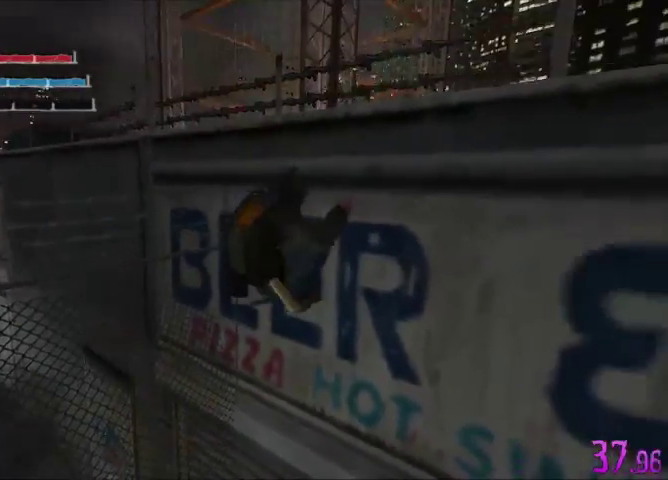
{"dt_ms": 500, "buttons": ["A"], "left_stick": "up-right", "right_stick": "center", "events": [[33, "left_stick", "up"], [467, "left_stick", "up-right"]]}
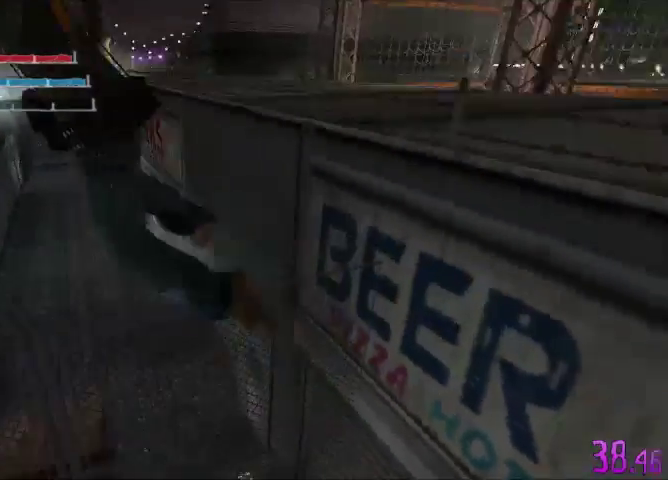
{"dt_ms": 500, "buttons": ["A"], "left_stick": "up-right", "right_stick": "center", "events": [[33, "A", "up"], [367, "A", "down"]]}
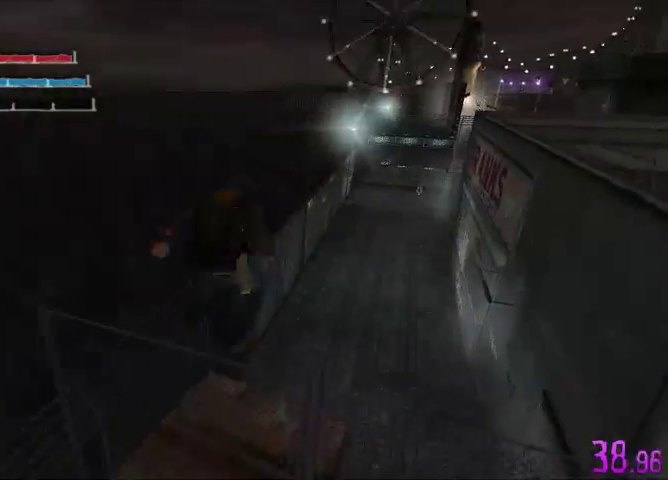
{"dt_ms": 500, "buttons": ["A"], "left_stick": "up", "right_stick": "center", "events": [[467, "left_stick", "up"]]}
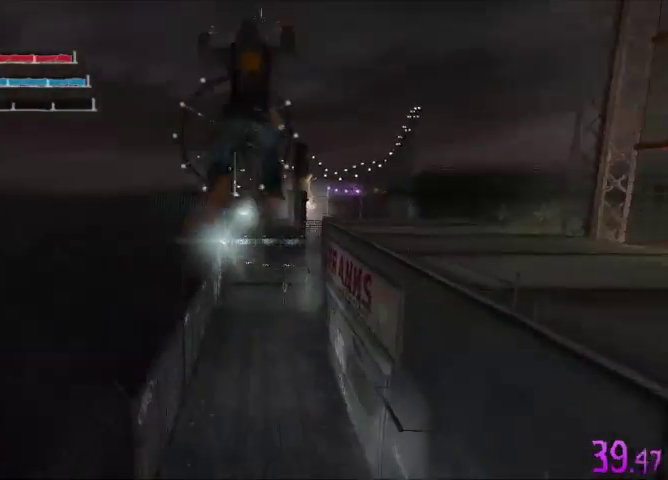
{"dt_ms": 500, "buttons": ["A"], "left_stick": "up", "right_stick": "center", "events": [[133, "A", "up"], [200, "A", "down"]]}
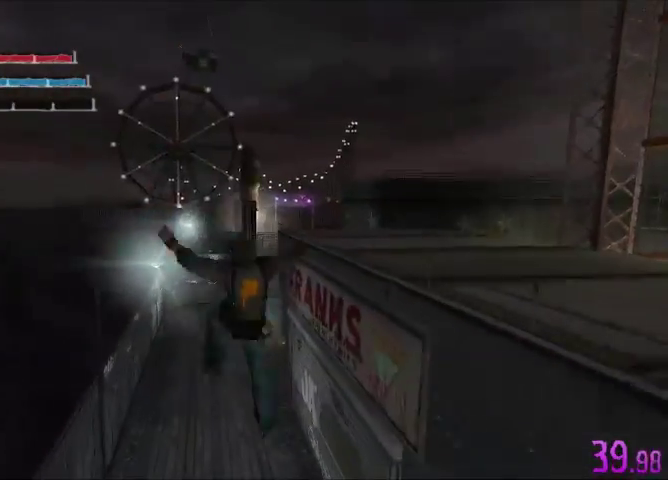
{"dt_ms": 500, "buttons": ["A"], "left_stick": "up", "right_stick": "center", "events": []}
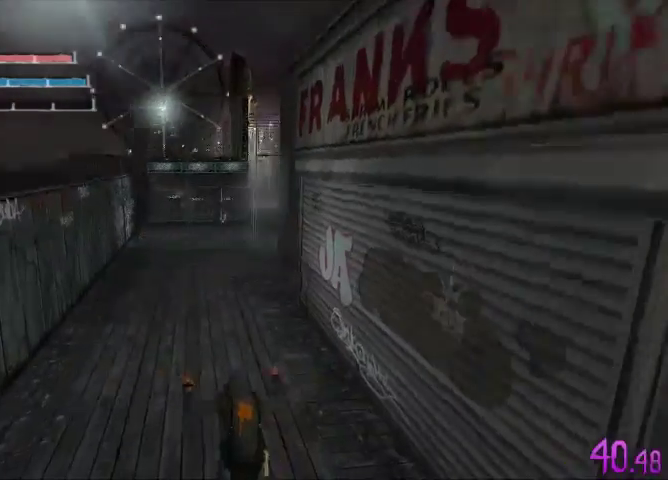
{"dt_ms": 500, "buttons": ["A"], "left_stick": "up", "right_stick": "center", "events": [[167, "A", "up"], [233, "A", "down"]]}
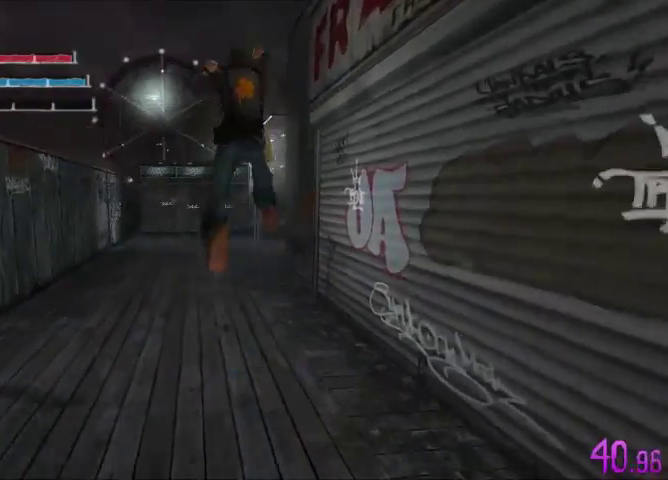
{"dt_ms": 500, "buttons": ["A"], "left_stick": "up", "right_stick": "center", "events": []}
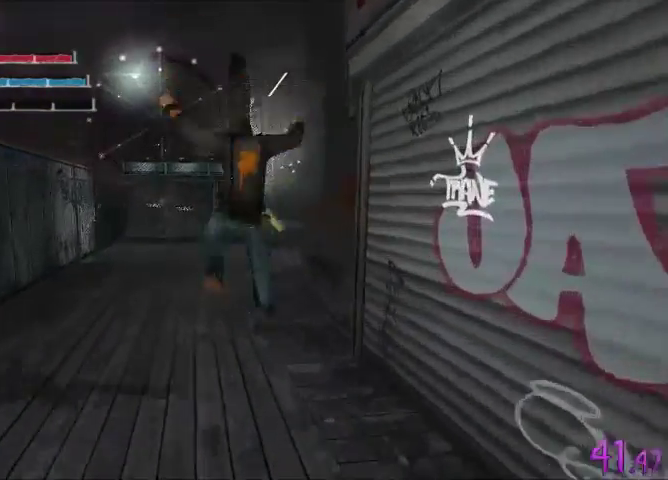
{"dt_ms": 500, "buttons": ["A"], "left_stick": "up-right", "right_stick": "center", "events": [[367, "A", "up"], [400, "left_stick", "up-right"], [500, "A", "down"]]}
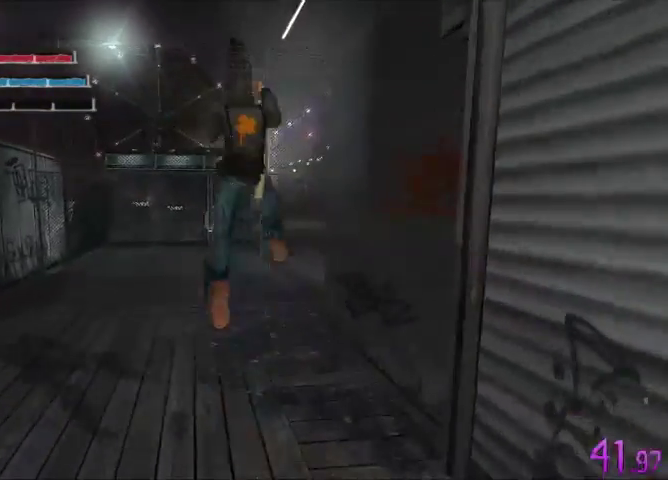
{"dt_ms": 500, "buttons": [], "left_stick": "up-right", "right_stick": "right"}
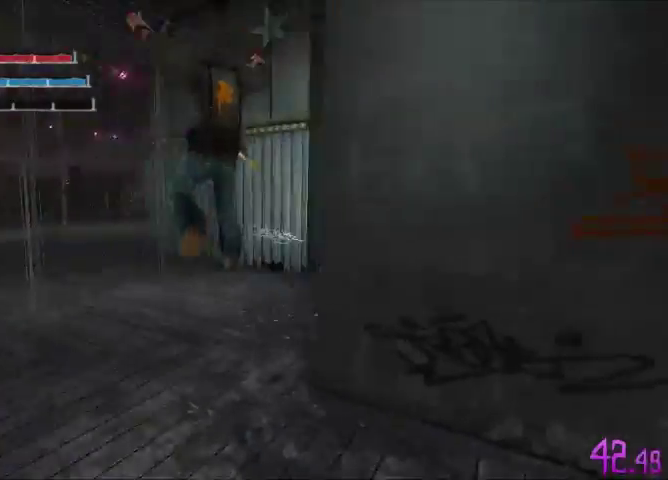
{"dt_ms": 500, "buttons": [], "left_stick": "up-right", "right_stick": "center", "events": [[200, "right_stick", "center"], [333, "A", "down"], [433, "A", "up"]]}
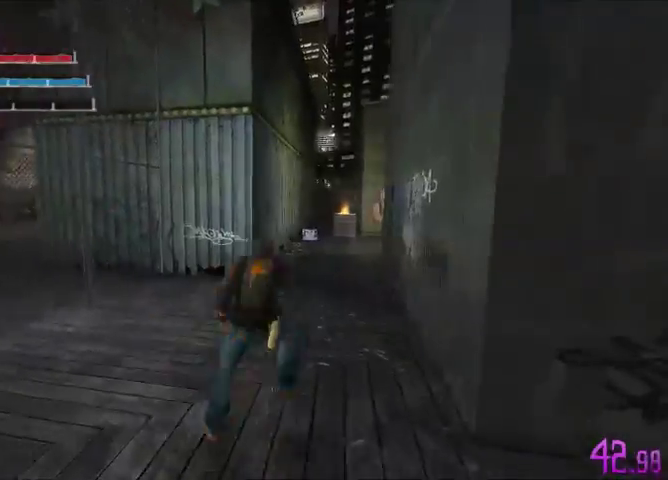
{"dt_ms": 500, "buttons": ["A"], "left_stick": "up", "right_stick": "center", "events": [[33, "A", "down"], [167, "A", "up"], [233, "A", "down"], [300, "left_stick", "up"]]}
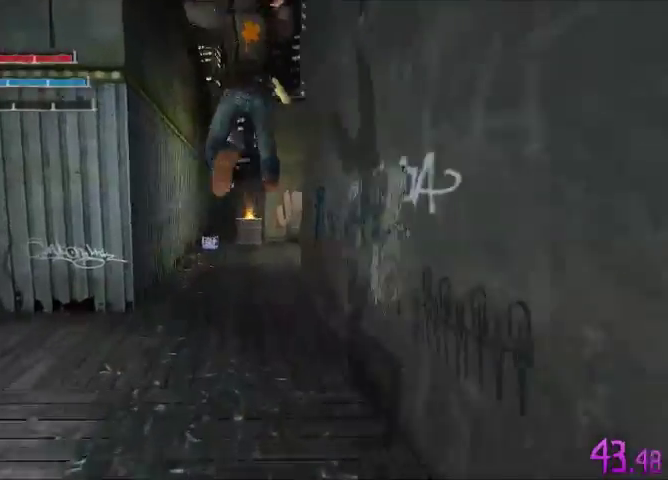
{"dt_ms": 500, "buttons": ["A"], "left_stick": "up", "right_stick": "center", "events": []}
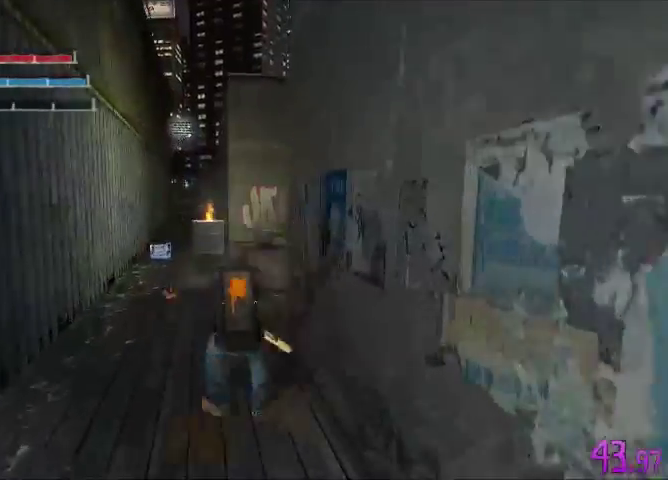
{"dt_ms": 500, "buttons": ["A"], "left_stick": "up-right", "right_stick": "center", "events": [[333, "left_stick", "up-right"]]}